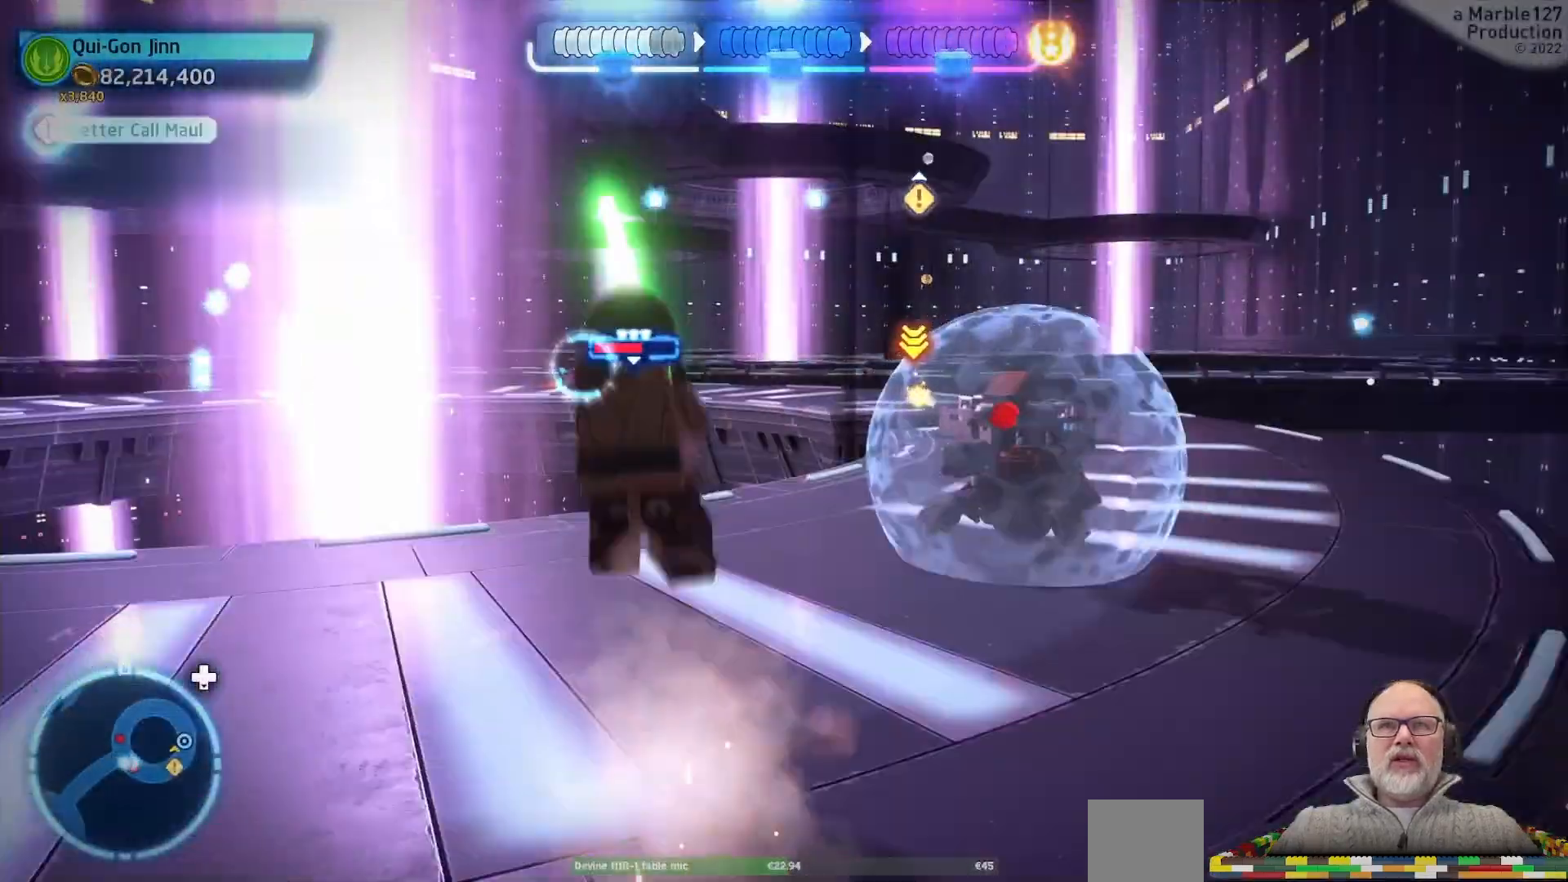
Gameplay with a controller (Xbox layout); each line is a JSON object with the inputs held at the frame after it (dt_ms = milliseconds from this image to that frame). "events" lists button and stick changes between this image and that frame as [ms after this image, input, new state], when the widget could be followed in between. Not read: L2 L3 R2 R3.
{"dt_ms": 1000, "buttons": ["X"], "left_stick": "up-right", "right_stick": "center"}
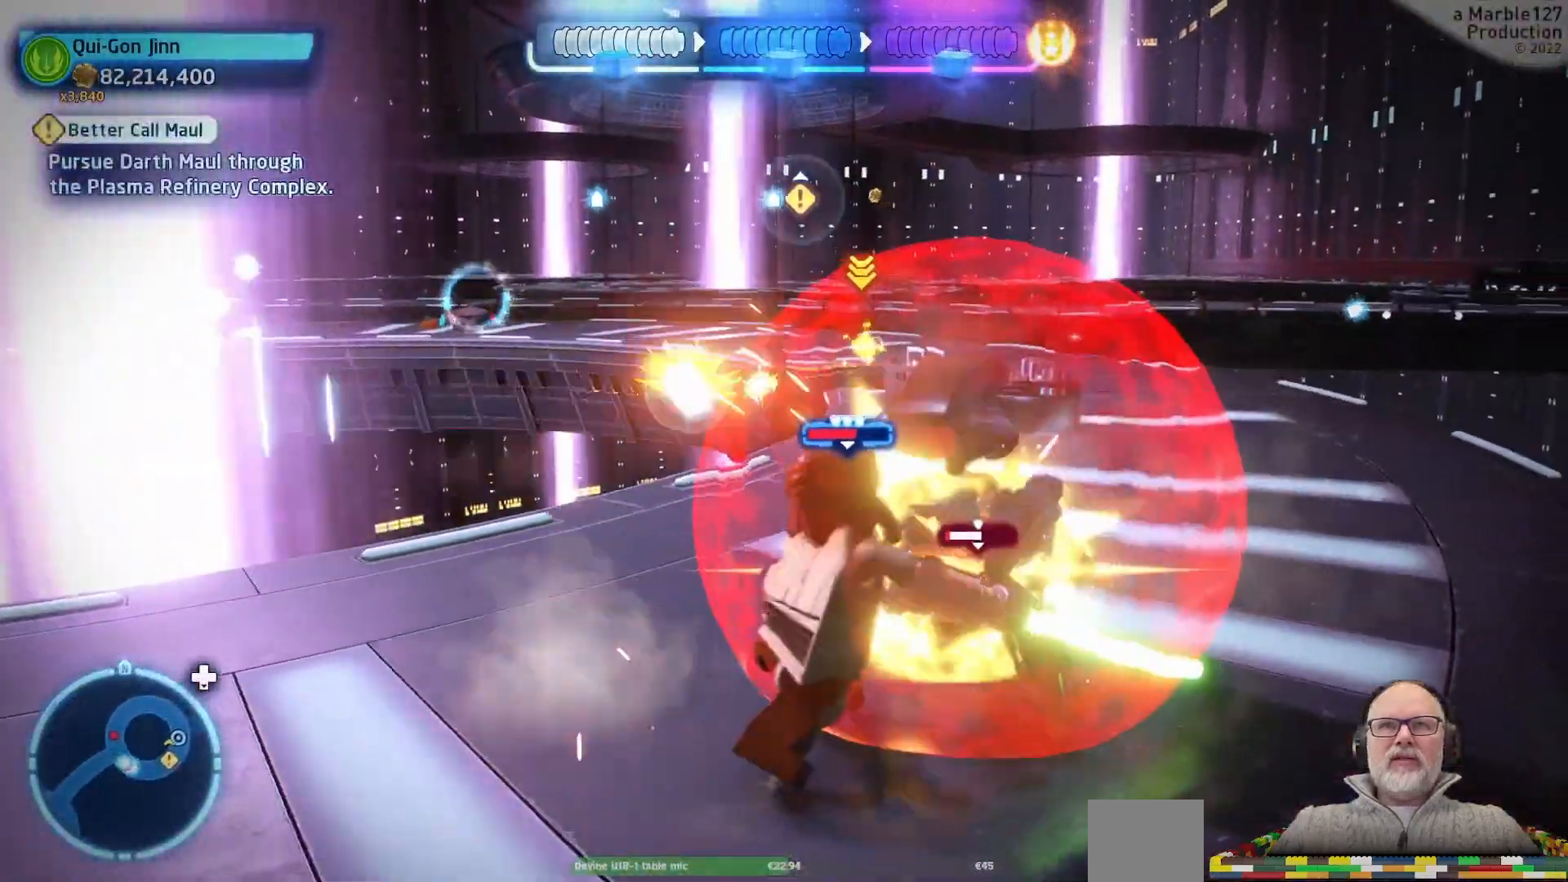
{"dt_ms": 500, "buttons": ["X"], "left_stick": "up-right", "right_stick": "center", "events": [[100, "X", "up"], [167, "X", "down"], [267, "X", "up"], [333, "X", "down"], [433, "X", "up"], [500, "X", "down"]]}
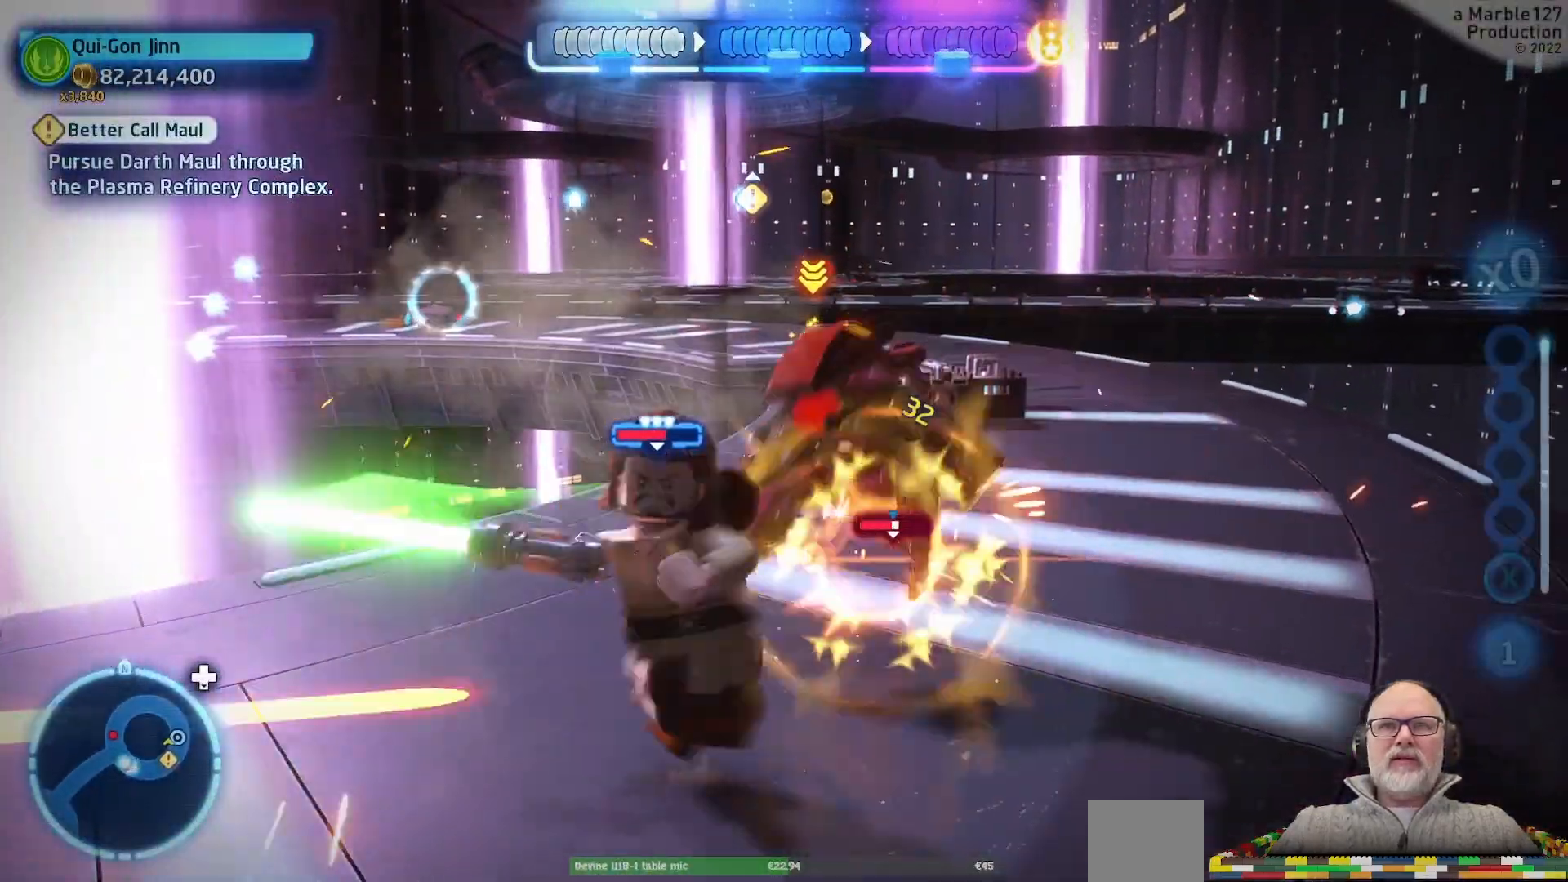
{"dt_ms": 500, "buttons": [], "left_stick": "up-right", "right_stick": "center", "events": [[100, "X", "up"], [167, "X", "down"], [267, "X", "up"], [333, "X", "down"], [433, "X", "up"]]}
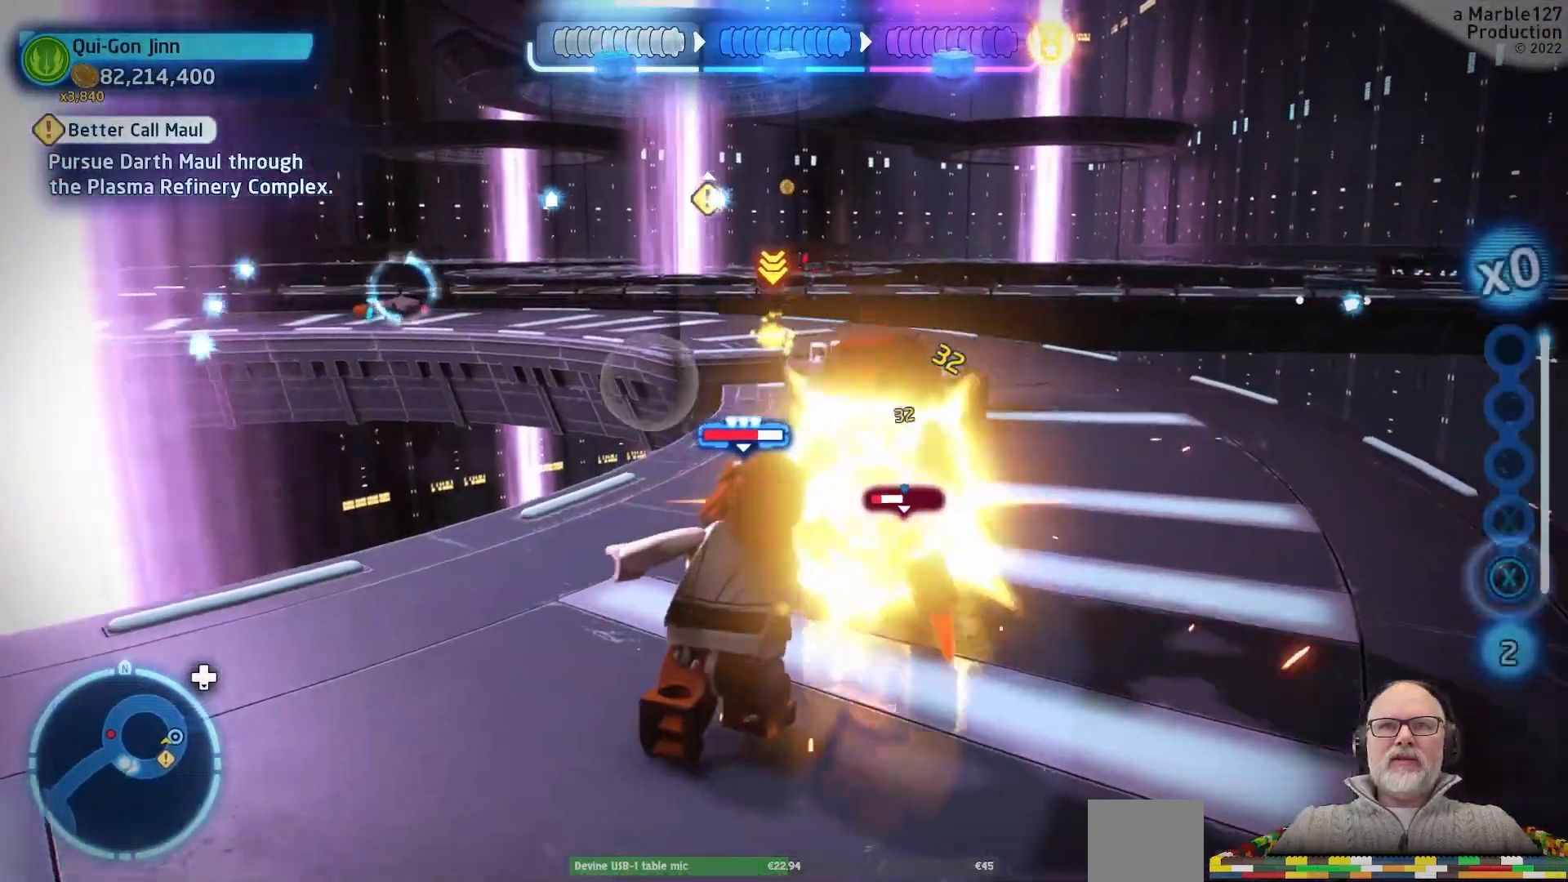
{"dt_ms": 500, "buttons": [], "left_stick": "up-right", "right_stick": "center"}
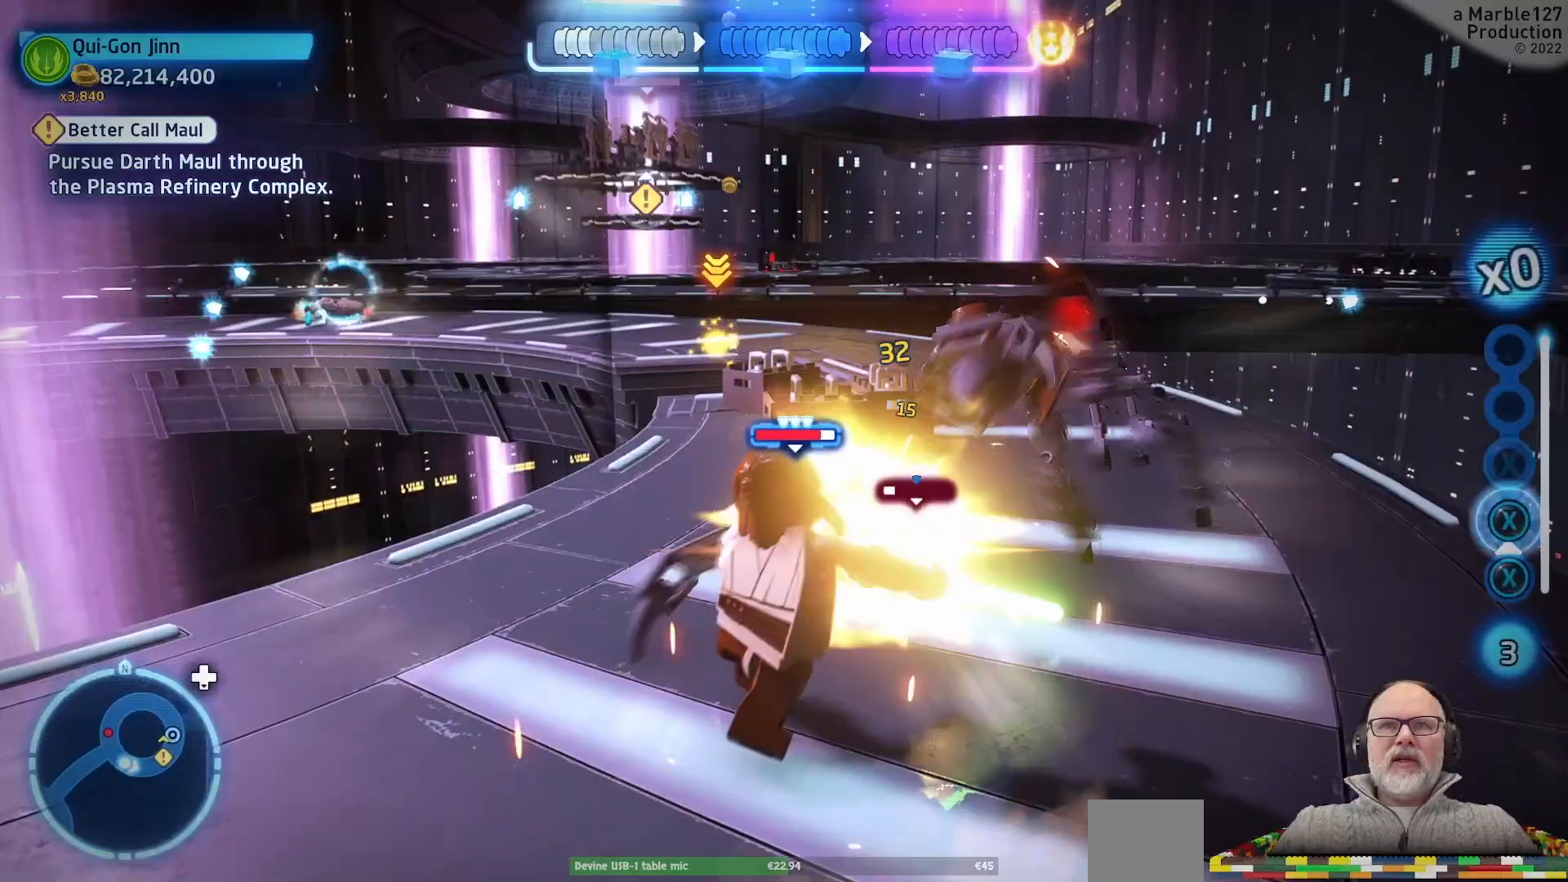
{"dt_ms": 500, "buttons": [], "left_stick": "up-right", "right_stick": "center", "events": [[33, "X", "down"], [133, "X", "up"], [233, "X", "down"], [300, "X", "up"]]}